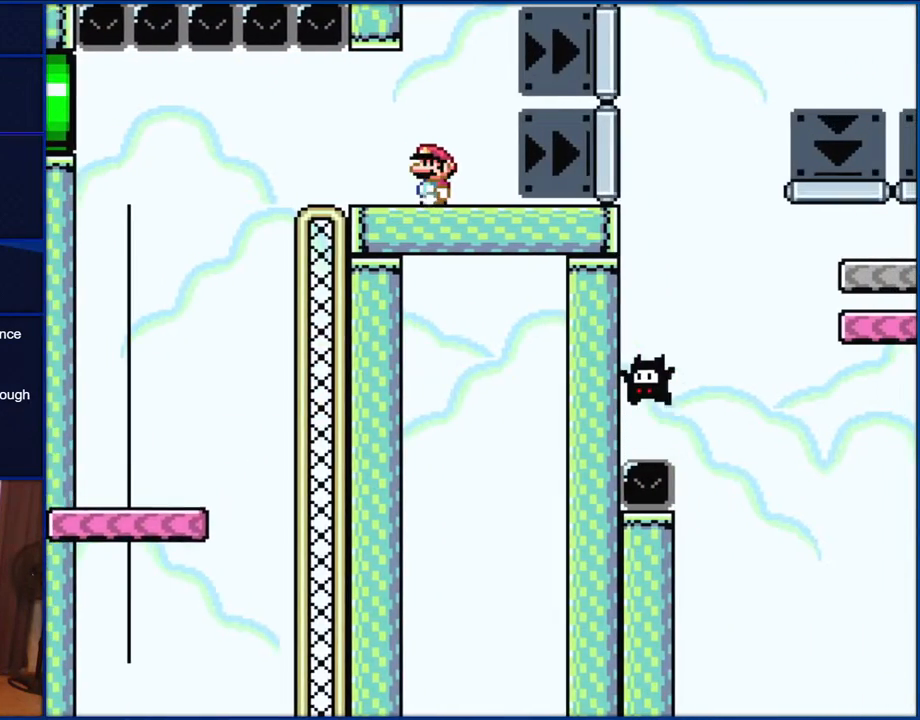
Gameplay with a controller (Nintendo layout); each line is a JSON object with the inputs held at the frame after it. "events" lists button and stick changes between this image and that frame as [ms after this image, input, new state], when the widget could be followed in between. Not read: L1 L3 R1 R3.
{"buttons": ["Y"], "events": [[67, "DPAD_LEFT", "up"], [167, "DPAD_RIGHT", "down"], [450, "DPAD_RIGHT", "up"]]}
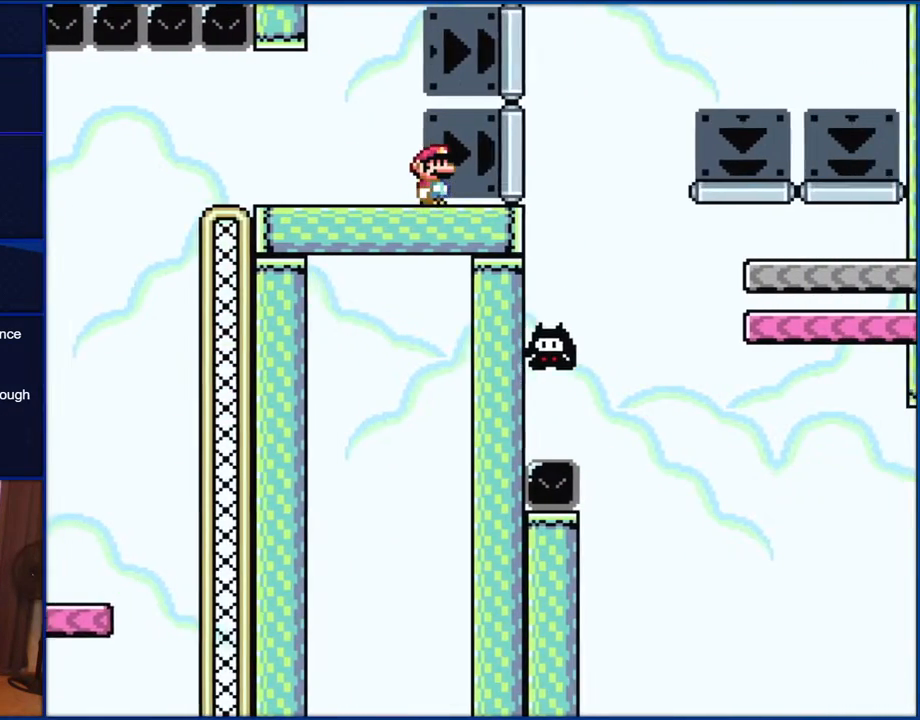
{"buttons": ["Y"], "events": []}
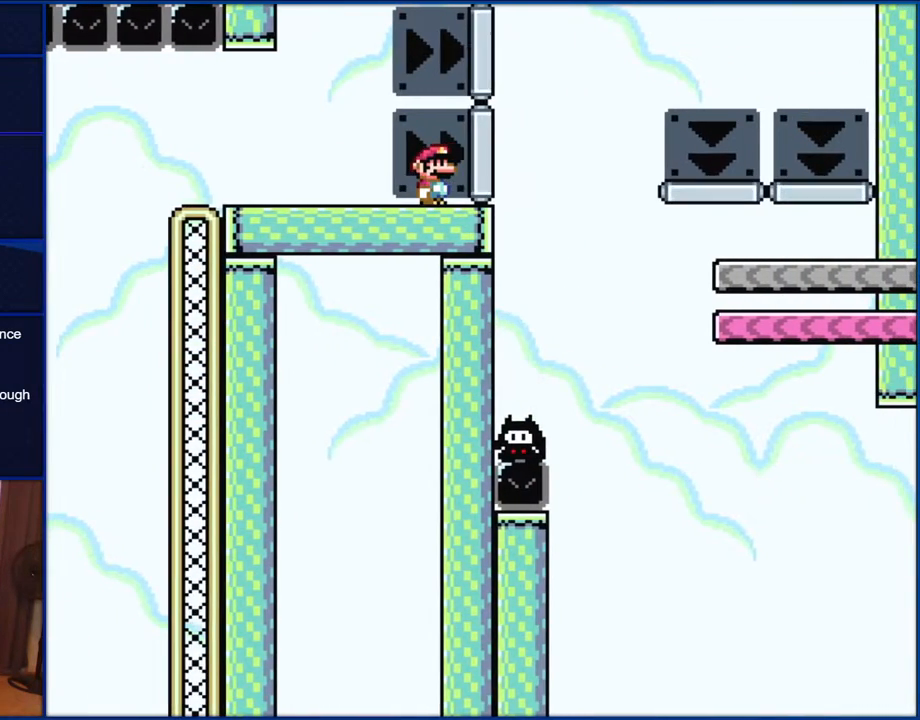
{"buttons": ["Y"], "events": []}
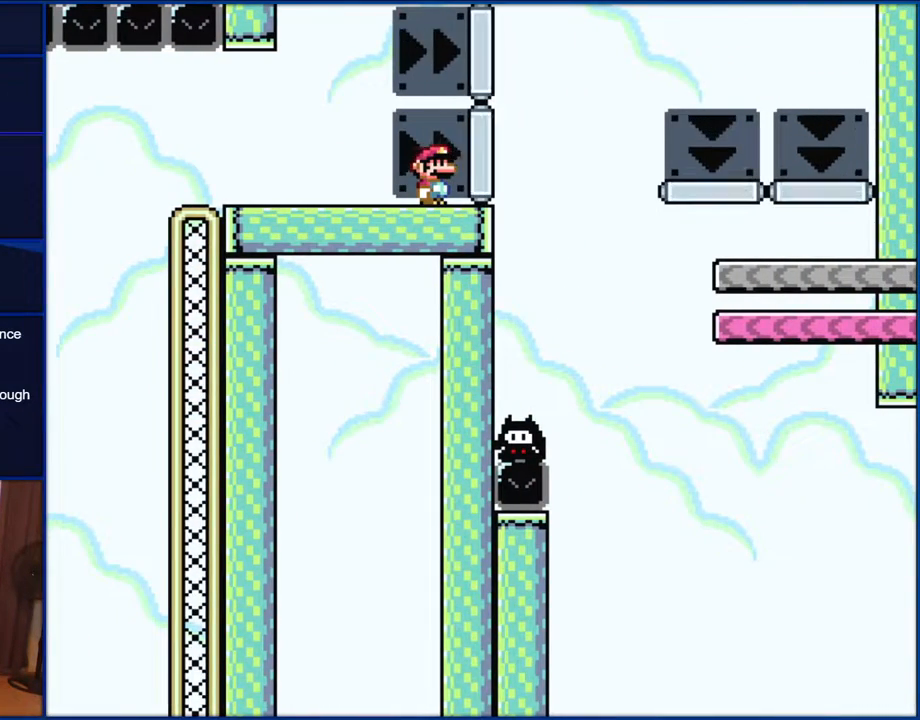
{"buttons": ["Y"], "events": []}
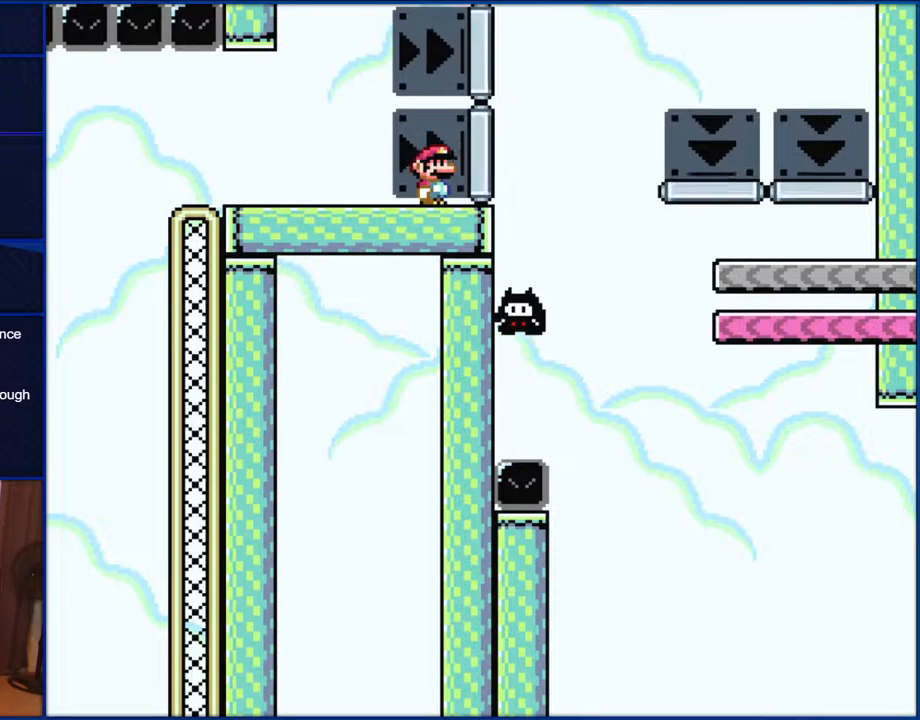
{"buttons": ["Y"], "events": []}
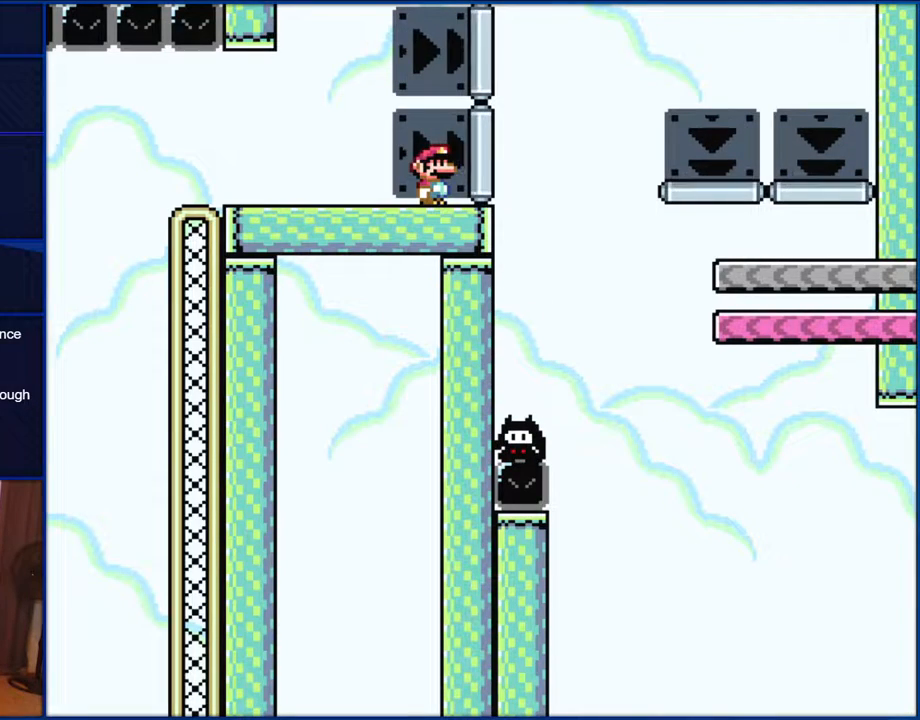
{"buttons": ["Y"], "events": []}
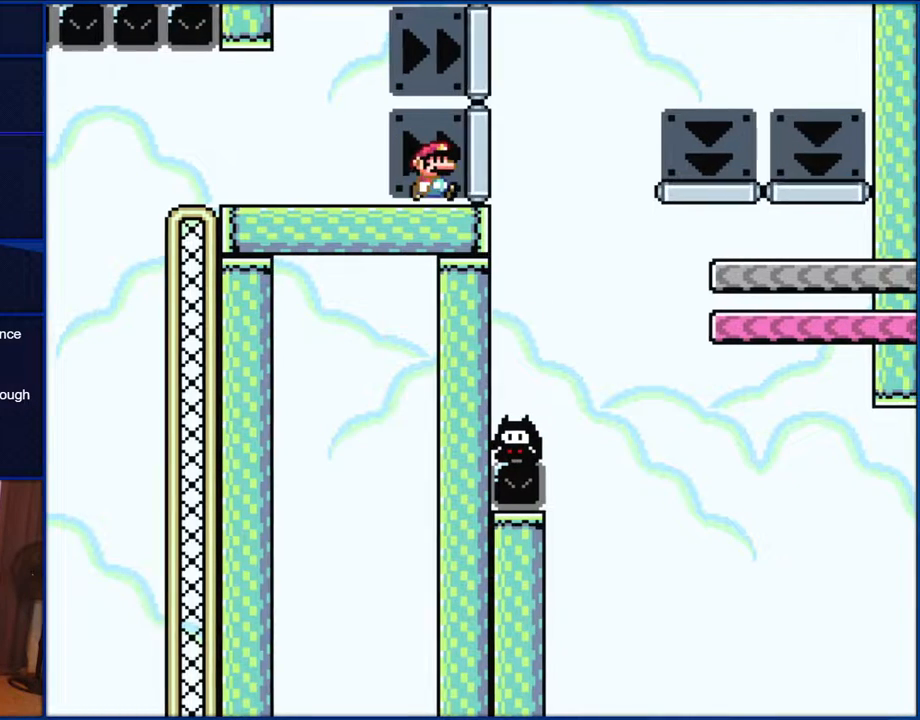
{"buttons": ["Y"], "events": [[67, "DPAD_RIGHT", "down"], [133, "DPAD_RIGHT", "up"], [367, "DPAD_RIGHT", "down"], [483, "DPAD_RIGHT", "up"]]}
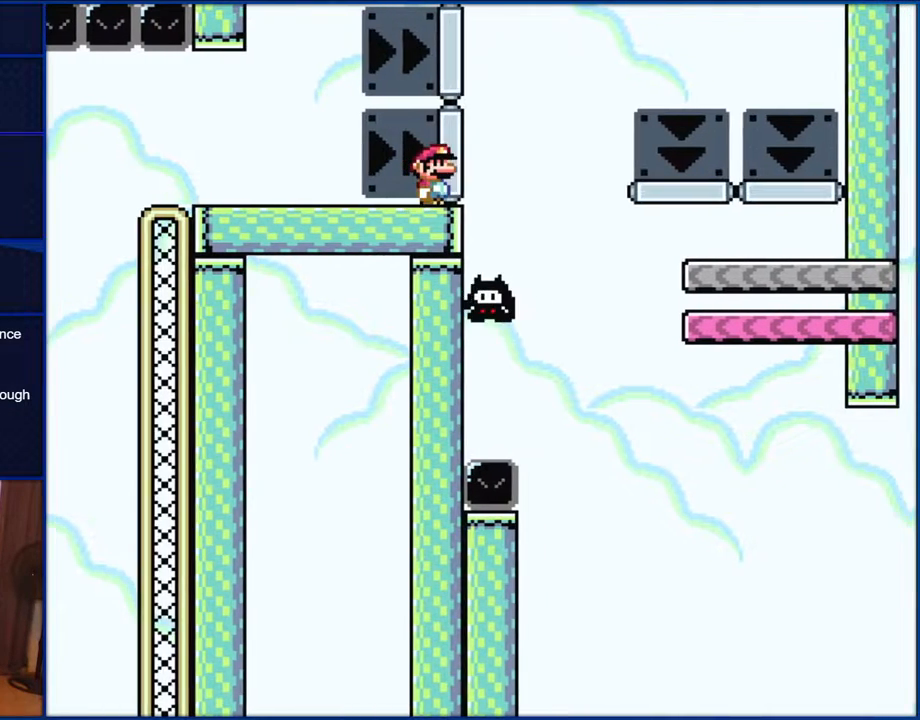
{"buttons": ["Y"], "events": [[183, "DPAD_RIGHT", "down"], [300, "DPAD_RIGHT", "up"]]}
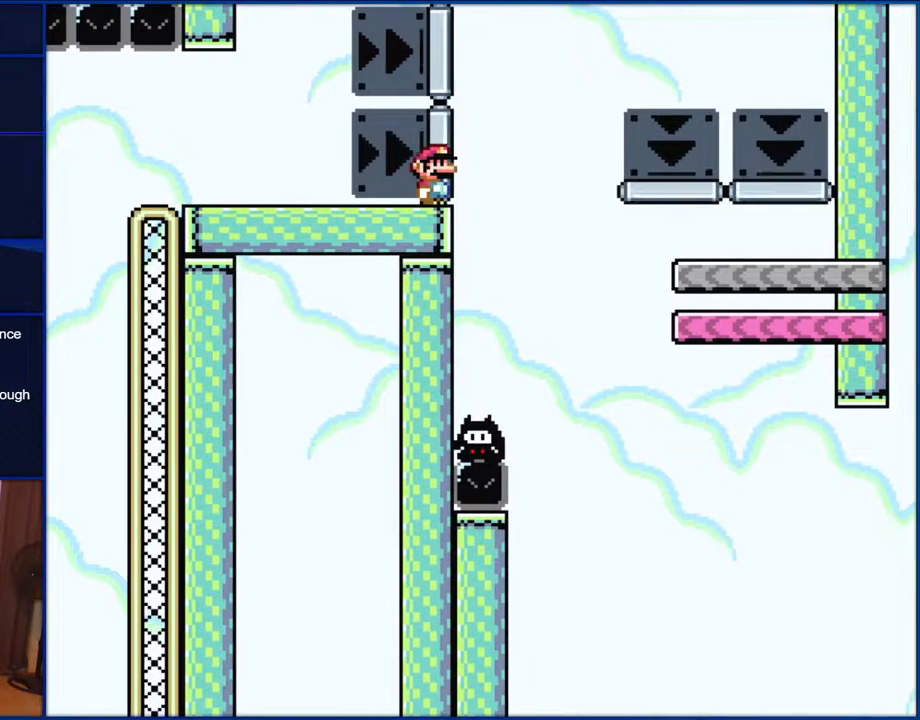
{"buttons": ["Y"], "events": []}
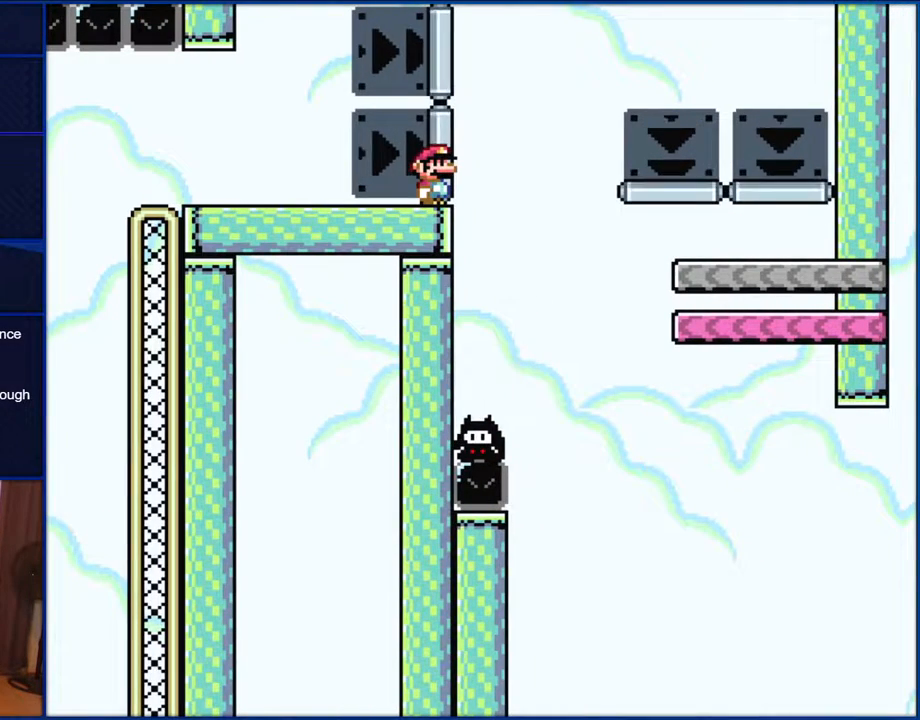
{"buttons": ["Y"], "events": []}
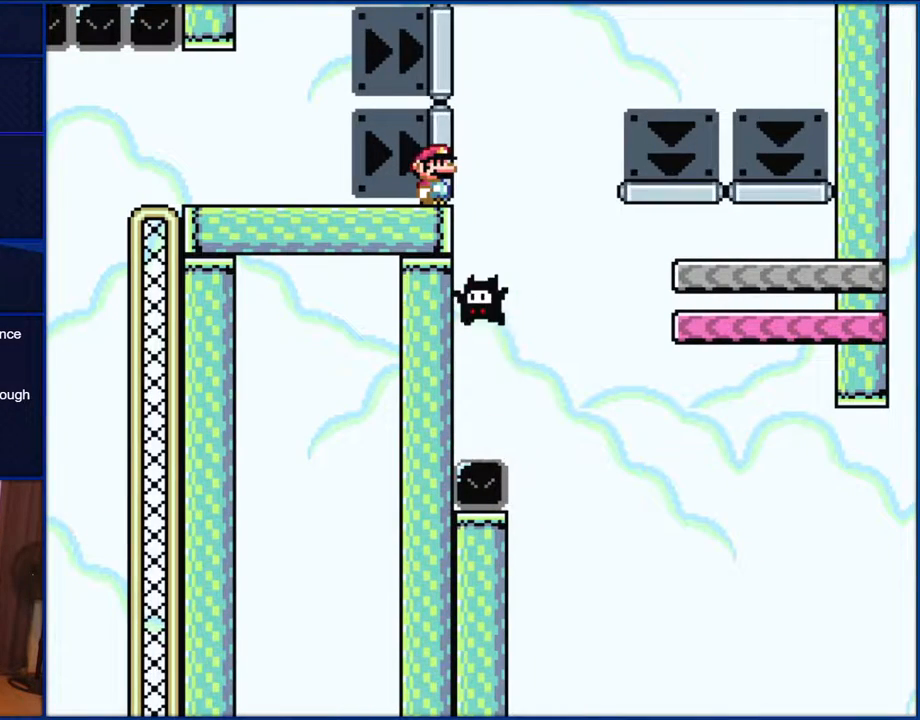
{"buttons": ["Y"], "events": []}
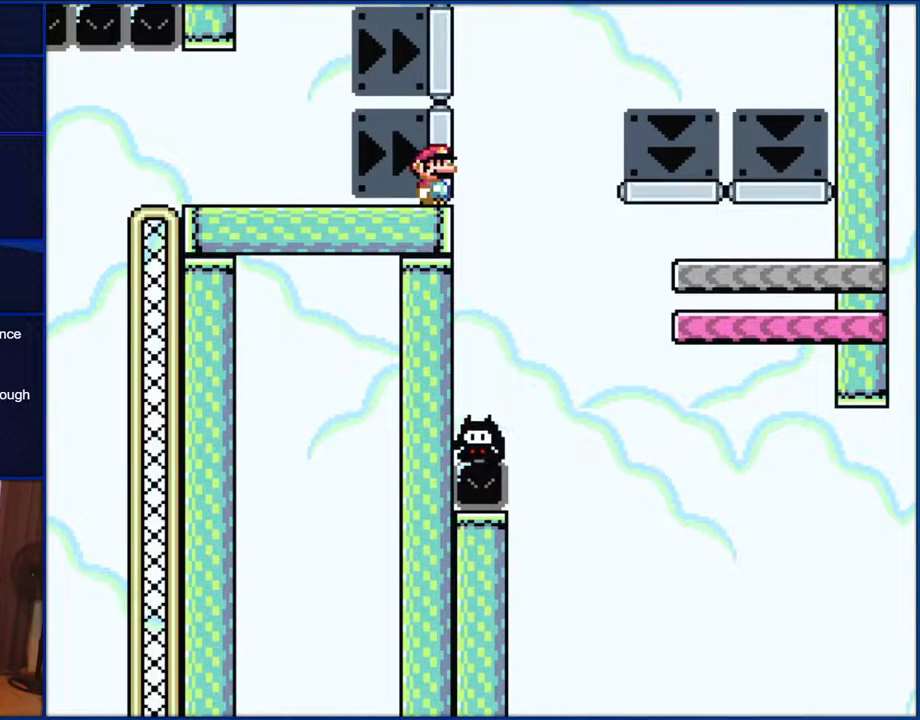
{"buttons": ["Y"], "events": []}
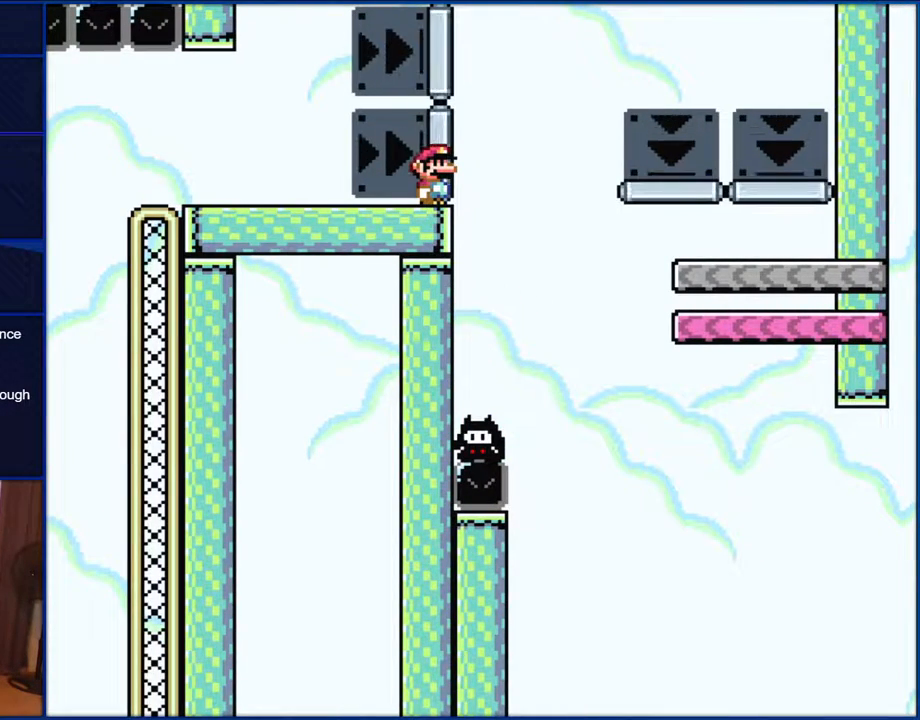
{"buttons": ["Y"], "events": []}
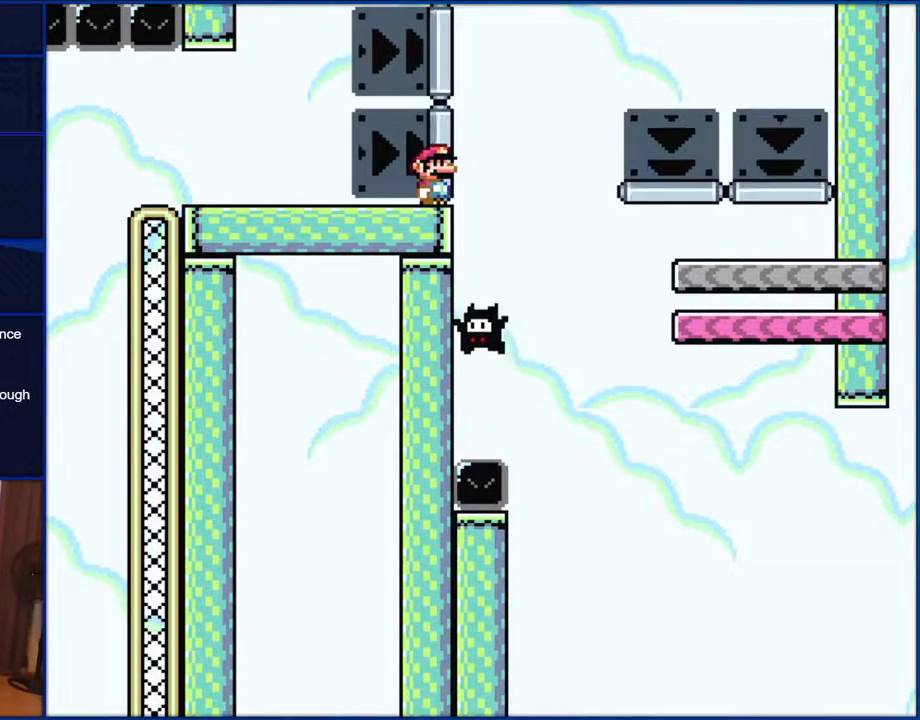
{"buttons": ["Y"], "events": [[117, "DPAD_RIGHT", "down"], [183, "DPAD_RIGHT", "up"]]}
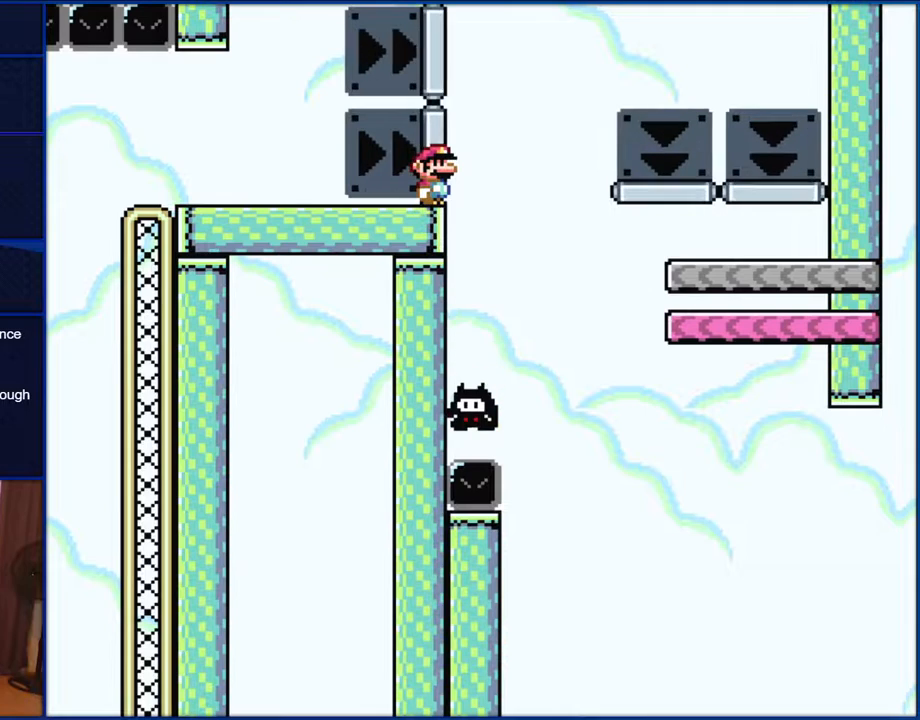
{"buttons": ["Y"], "events": []}
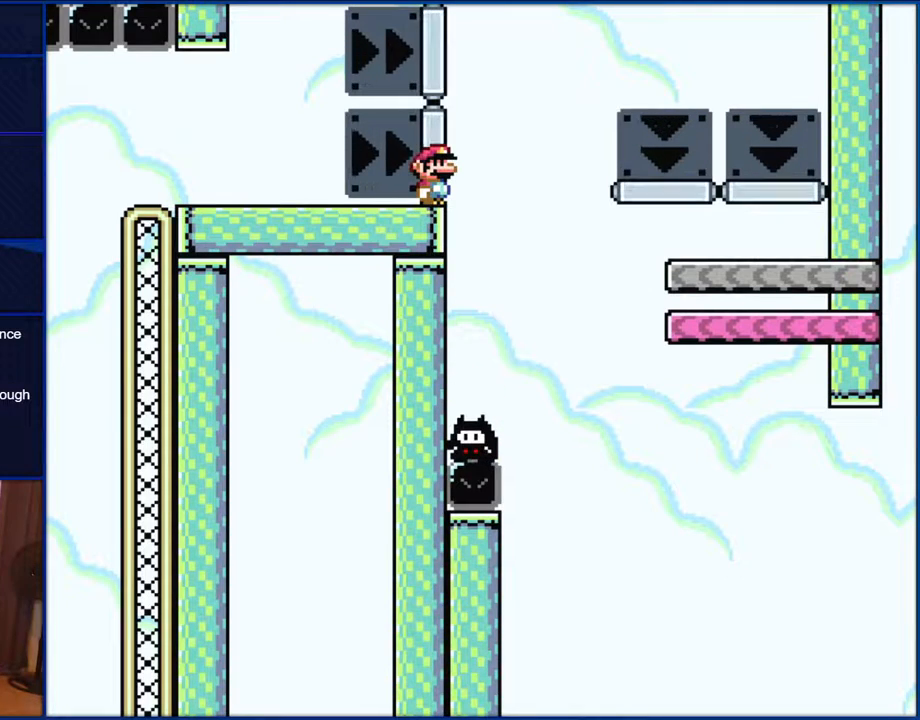
{"buttons": ["Y"], "events": []}
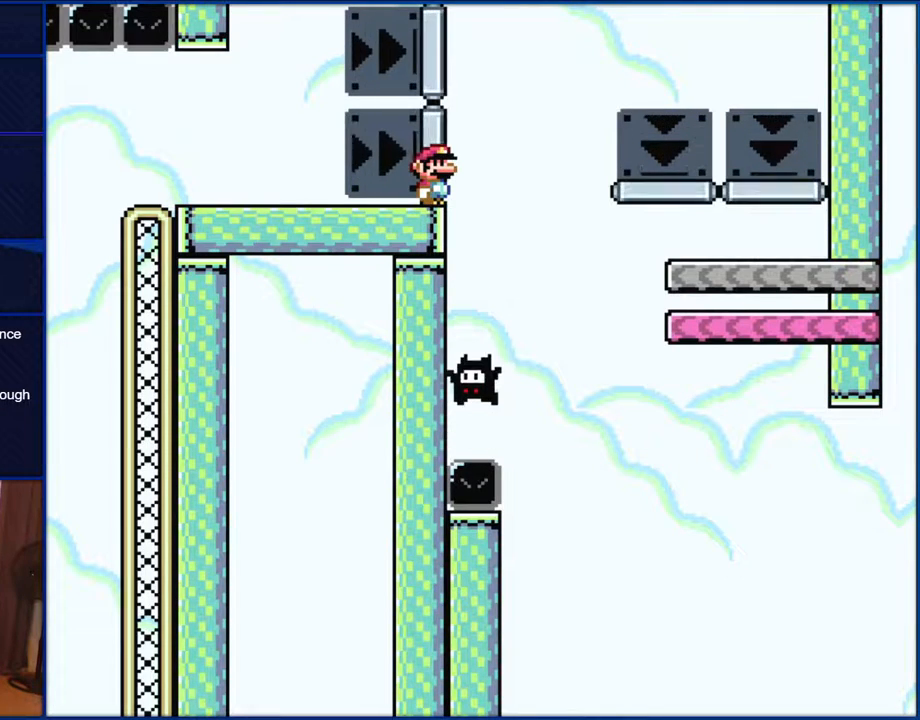
{"buttons": ["Y"], "events": []}
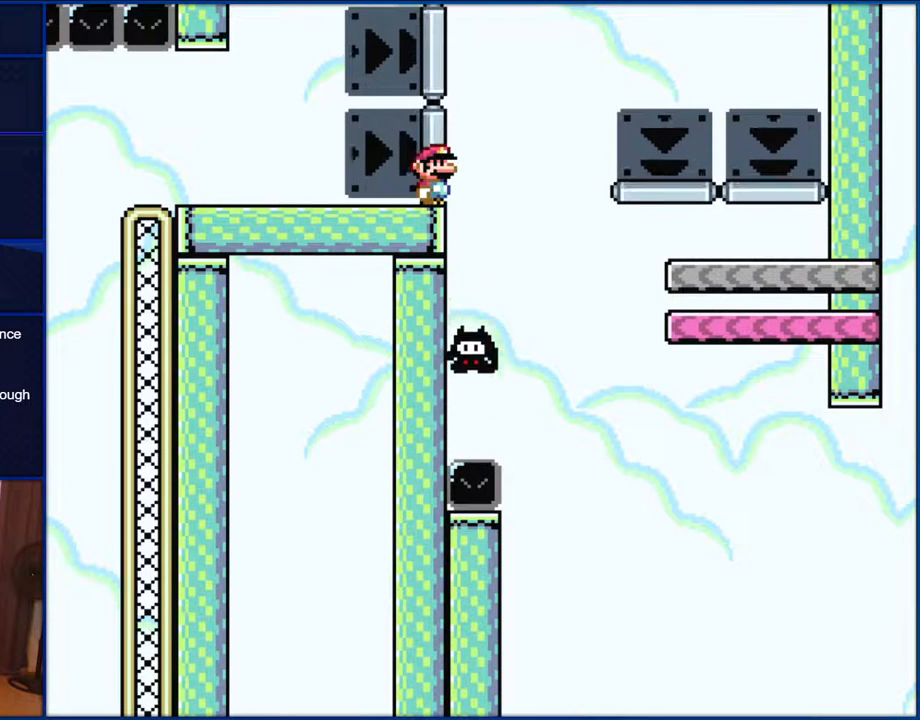
{"buttons": ["Y"], "events": []}
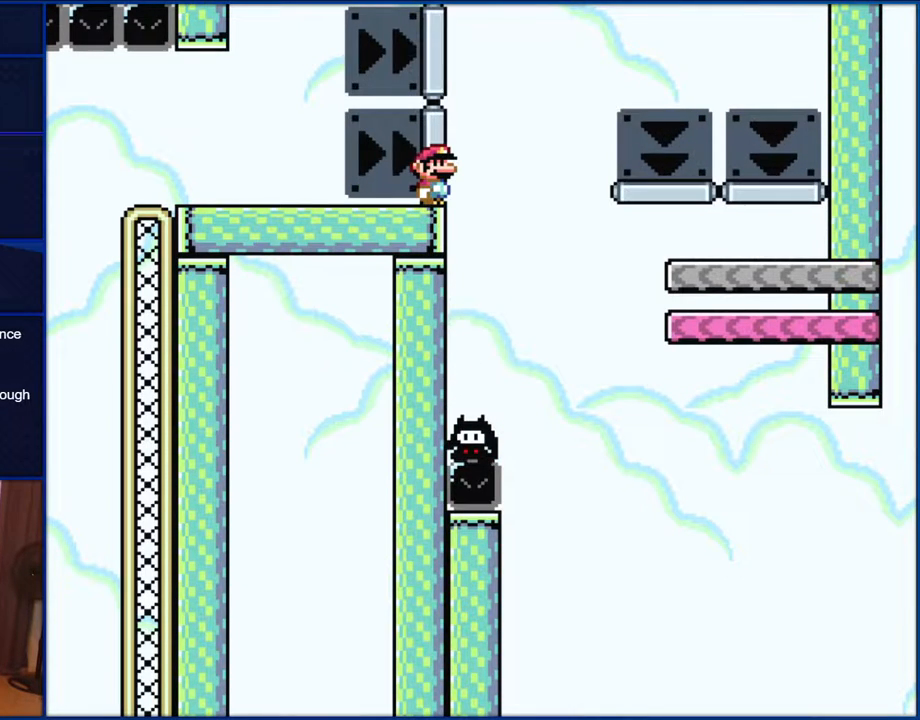
{"buttons": ["Y"], "events": []}
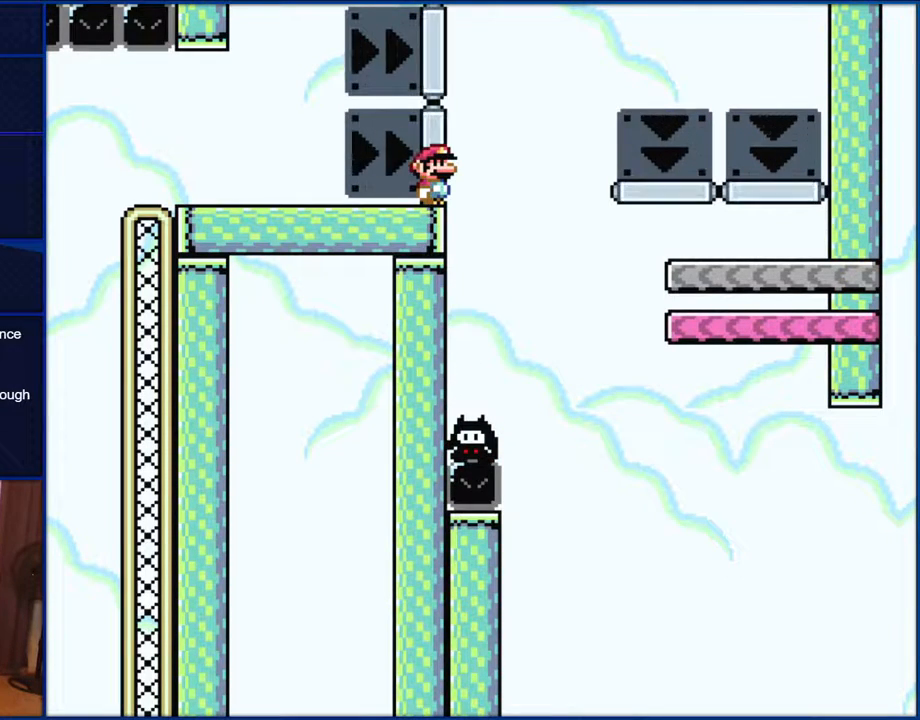
{"buttons": ["Y"], "events": []}
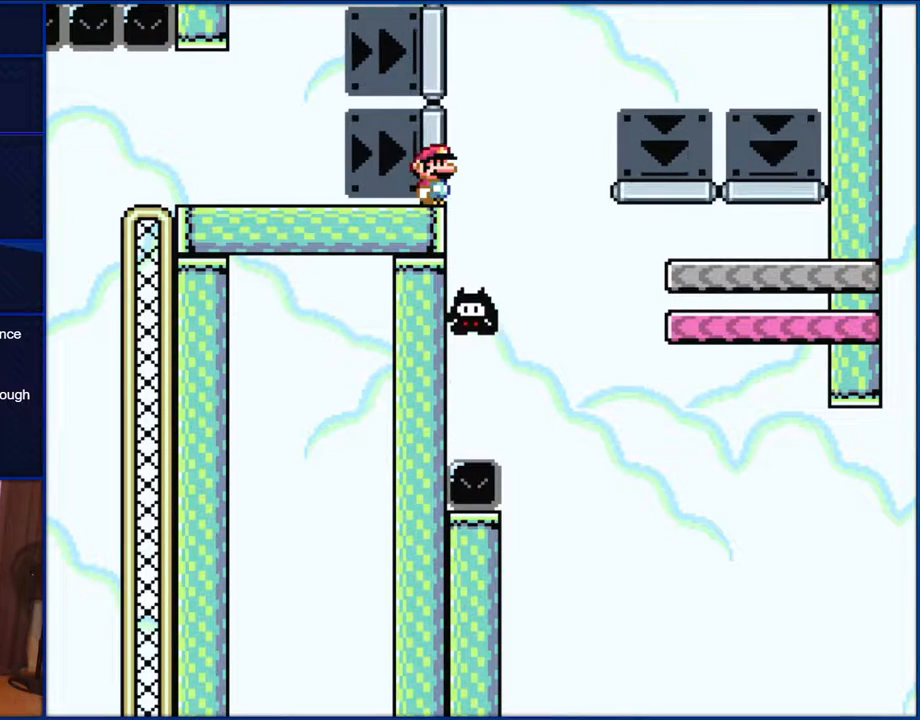
{"buttons": ["Y"], "events": []}
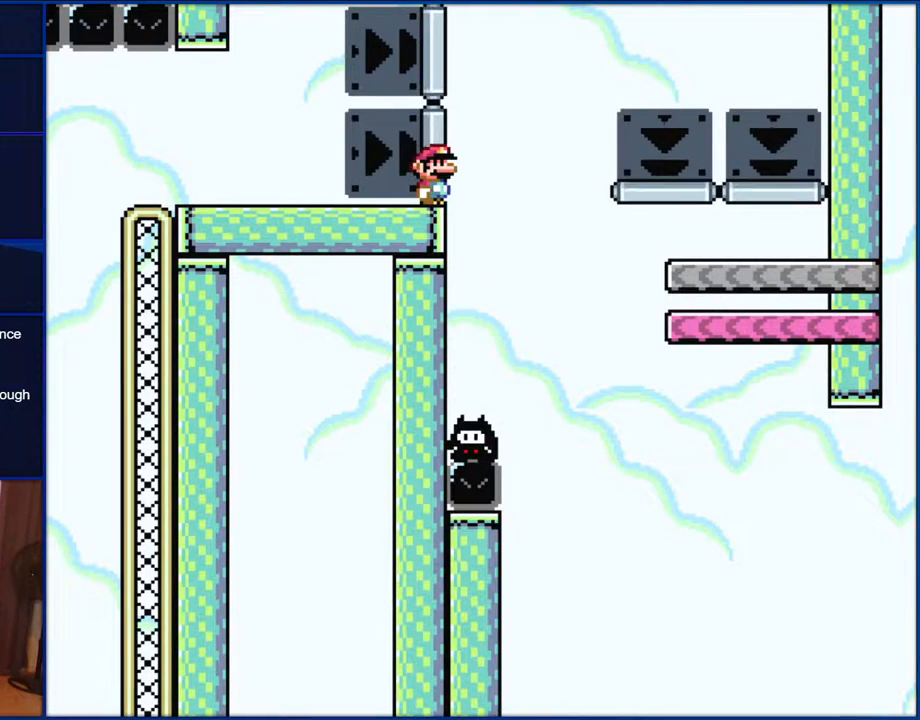
{"buttons": ["B", "Y"], "events": [[217, "B", "down"], [283, "B", "up"], [283, "DPAD_RIGHT", "down"], [450, "B", "down"], [450, "DPAD_RIGHT", "up"]]}
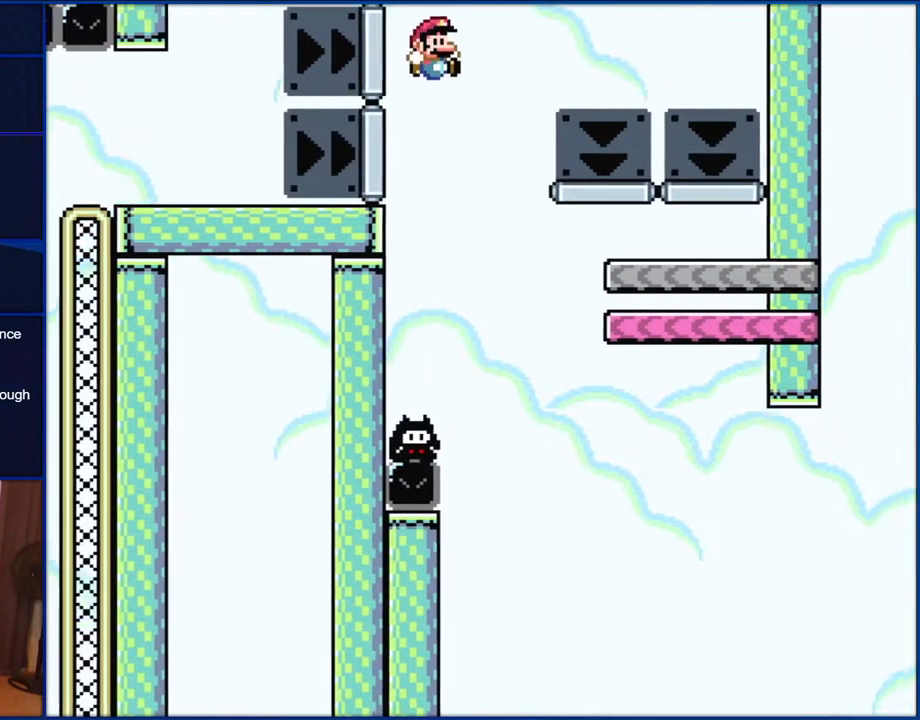
{"buttons": ["B", "Y"], "events": [[33, "DPAD_RIGHT", "down"], [200, "DPAD_RIGHT", "up"], [333, "DPAD_RIGHT", "down"], [500, "DPAD_RIGHT", "up"]]}
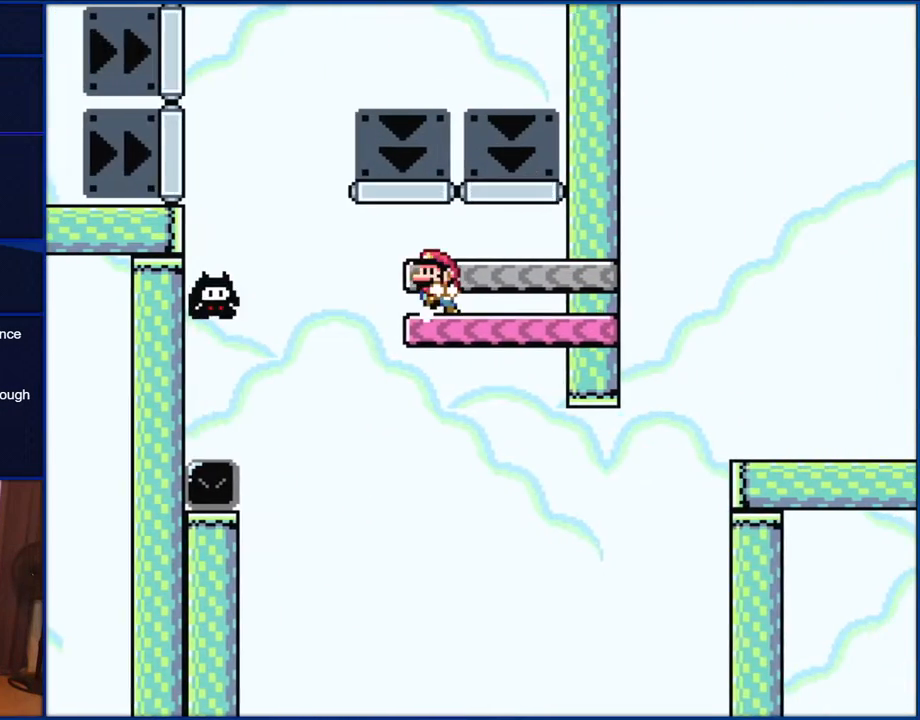
{"buttons": ["B", "Y", "DPAD_LEFT"], "events": [[67, "DPAD_LEFT", "down"]]}
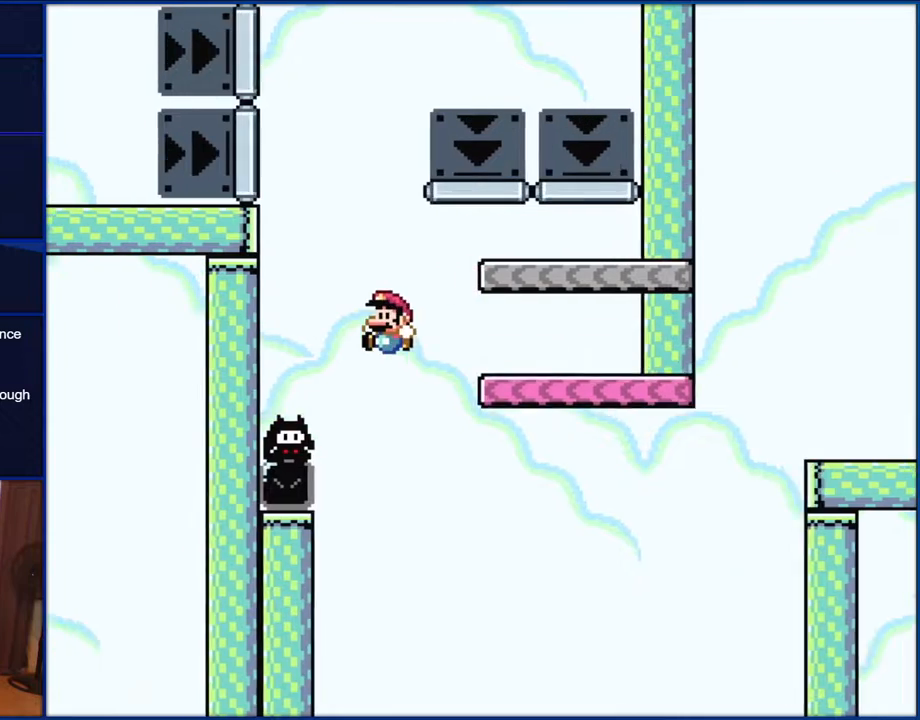
{"buttons": ["B", "Y", "DPAD_RIGHT"], "events": [[183, "DPAD_UP", "down"], [233, "DPAD_LEFT", "up"], [233, "DPAD_RIGHT", "down"], [233, "DPAD_UP", "up"]]}
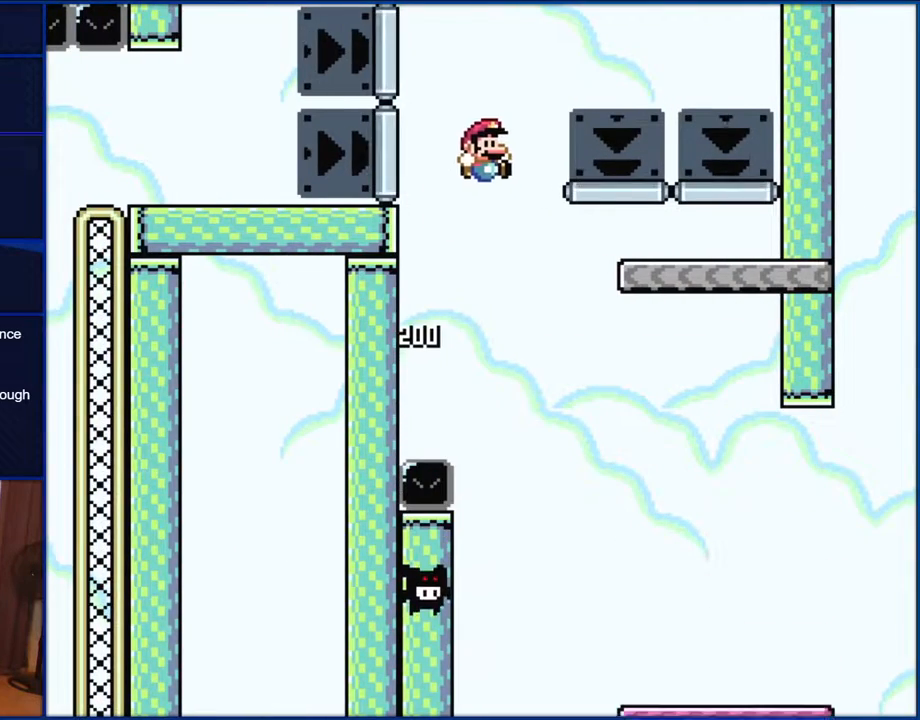
{"buttons": ["B", "Y", "DPAD_LEFT"], "events": [[417, "DPAD_RIGHT", "up"], [500, "DPAD_LEFT", "down"]]}
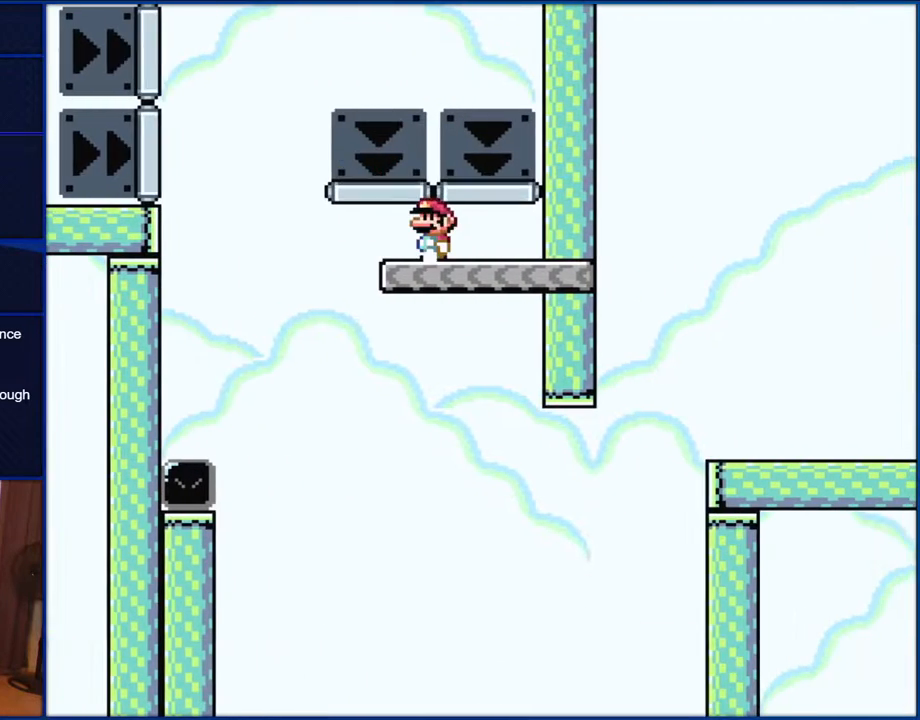
{"buttons": ["Y"], "events": [[67, "B", "up"], [117, "DPAD_LEFT", "up"]]}
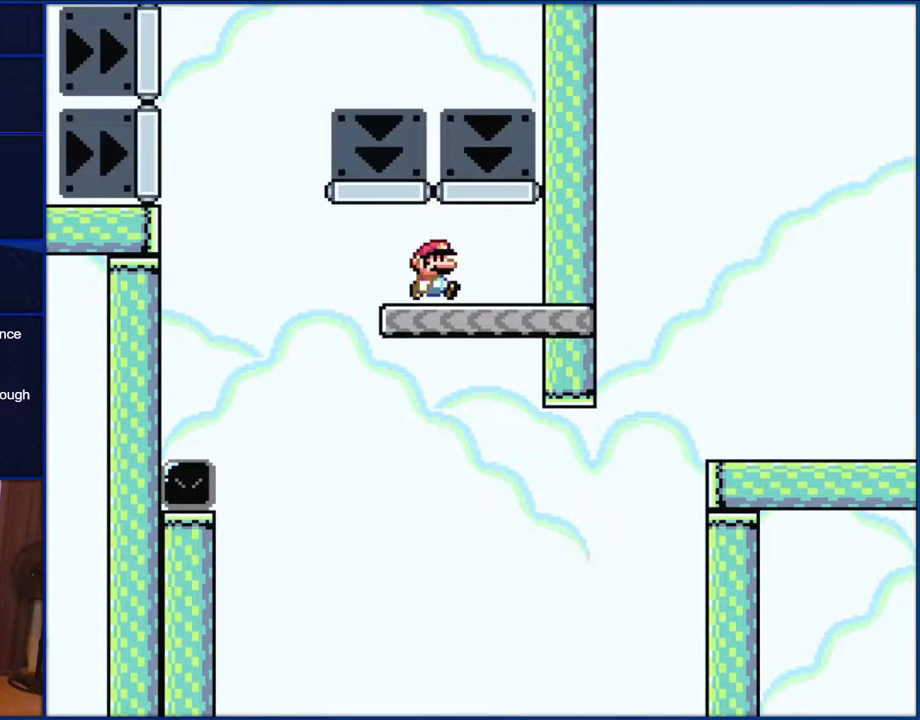
{"buttons": ["Y", "DPAD_RIGHT"], "events": [[100, "DPAD_RIGHT", "down"]]}
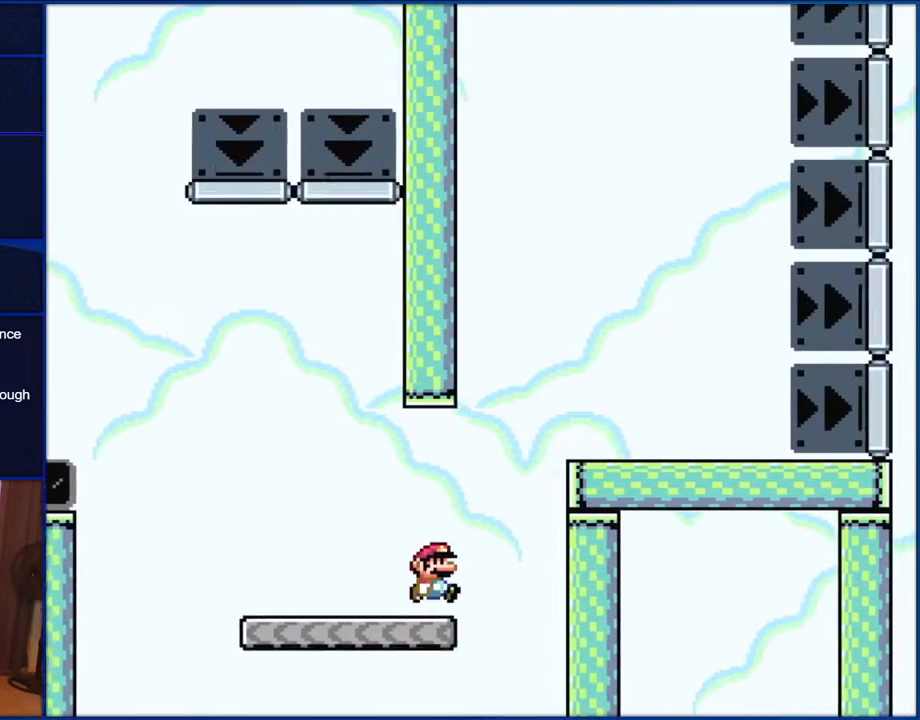
{"buttons": ["B", "Y", "DPAD_RIGHT"], "events": [[100, "B", "down"], [150, "DPAD_UP", "down"], [200, "DPAD_LEFT", "down"], [200, "DPAD_RIGHT", "up"], [200, "DPAD_UP", "up"], [267, "DPAD_UP", "down"], [300, "DPAD_LEFT", "up"], [333, "DPAD_RIGHT", "down"], [367, "DPAD_UP", "up"]]}